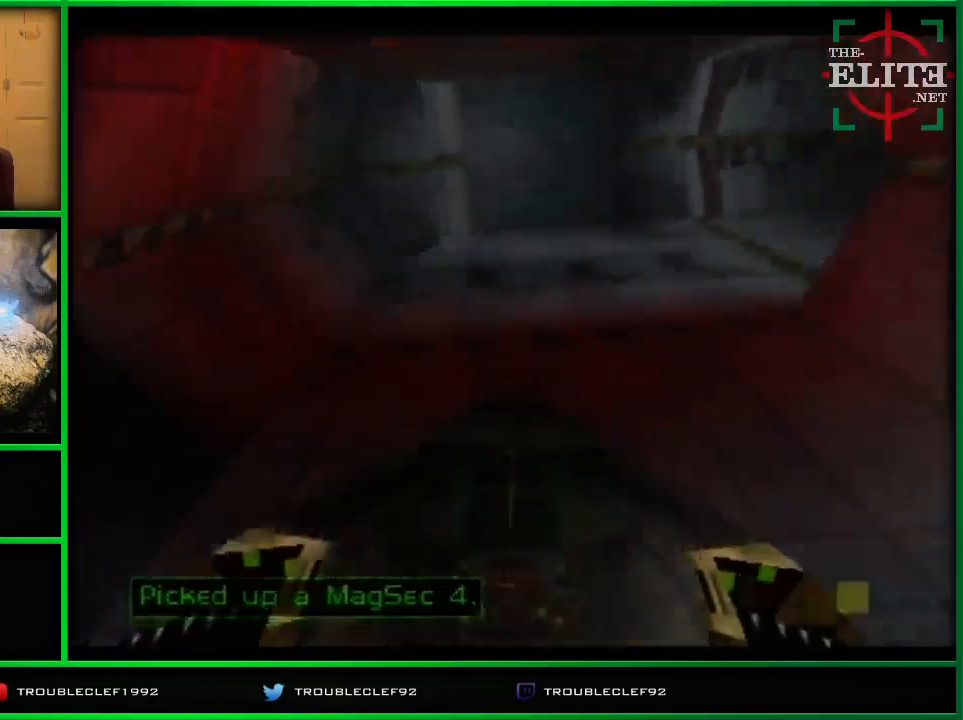
Gameplay with a controller (Nintendo layout); each line is a JSON object with the inputs held at the frame after it. "events" lists button and stick changes between this image and that frame as [ms after this image, input, new state], when the widget could be followed in between. Not read: L1 L3 R1 R3.
{"buttons": [], "left_stick": "right", "events": [[133, "C_UP", "up"]]}
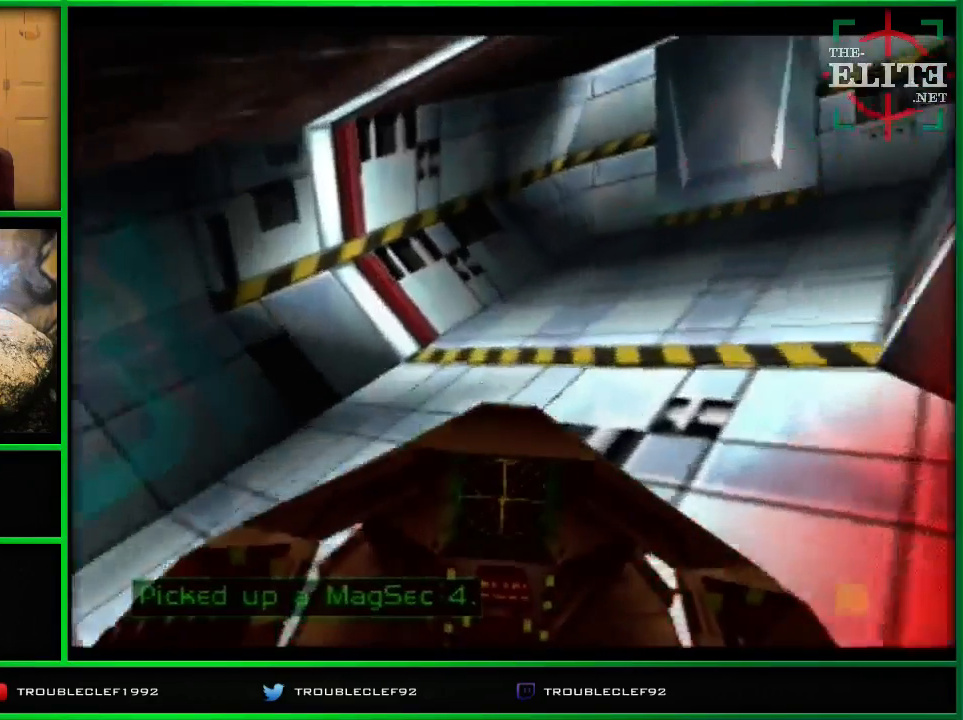
{"buttons": [], "left_stick": "right", "events": [[133, "B", "down"], [200, "B", "up"]]}
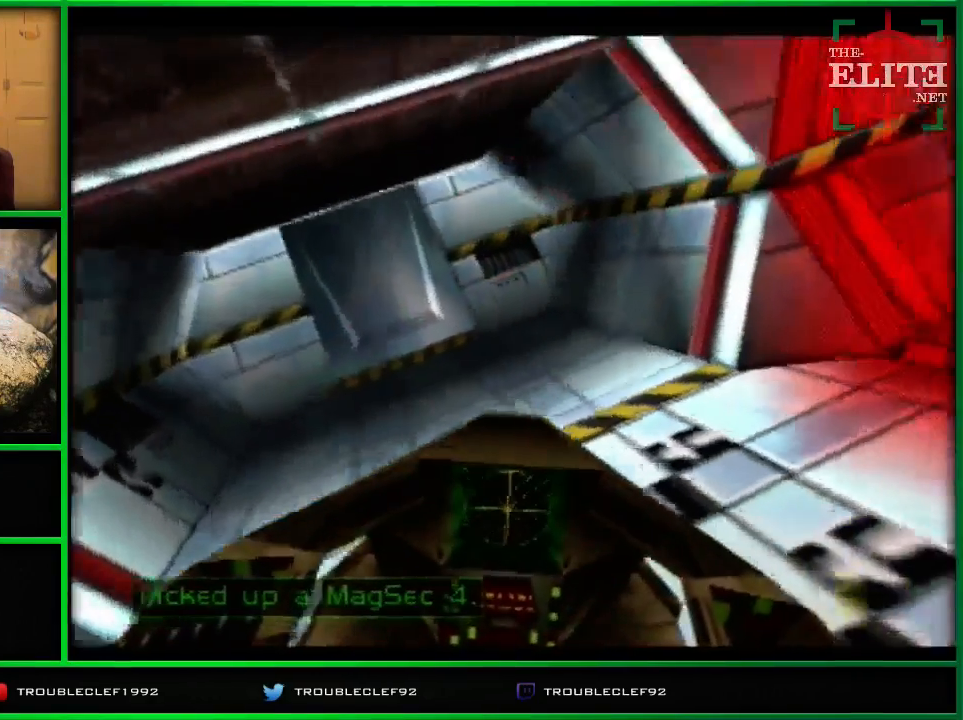
{"buttons": [], "left_stick": "center", "events": [[100, "left_stick", "center"], [133, "B", "down"], [167, "B", "up"], [267, "B", "down"], [367, "B", "up"]]}
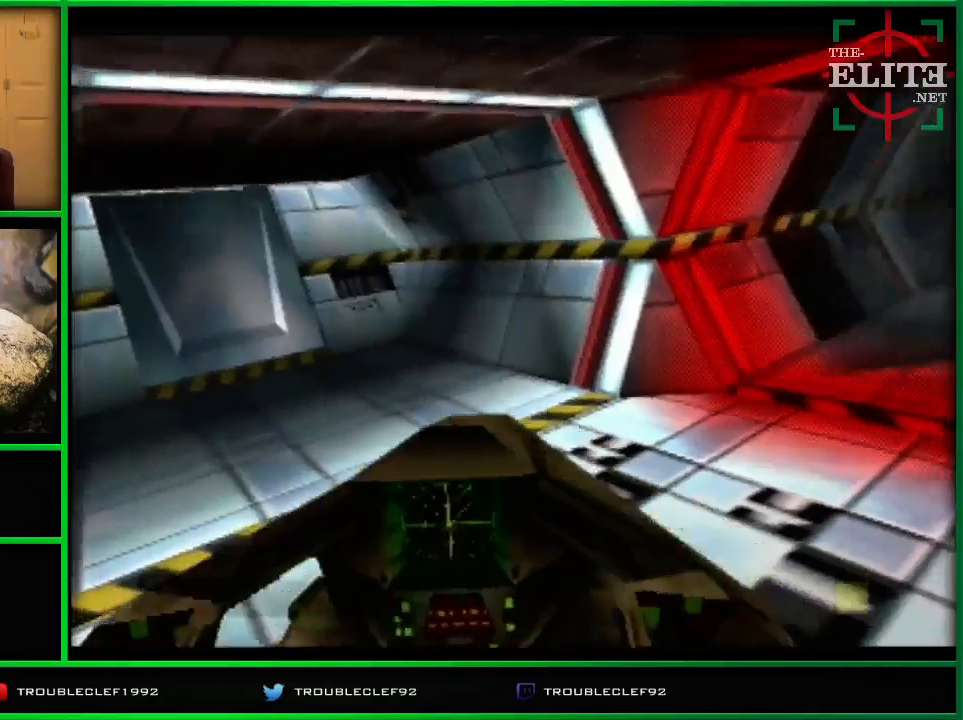
{"buttons": [], "left_stick": "right", "events": [[333, "left_stick", "right"]]}
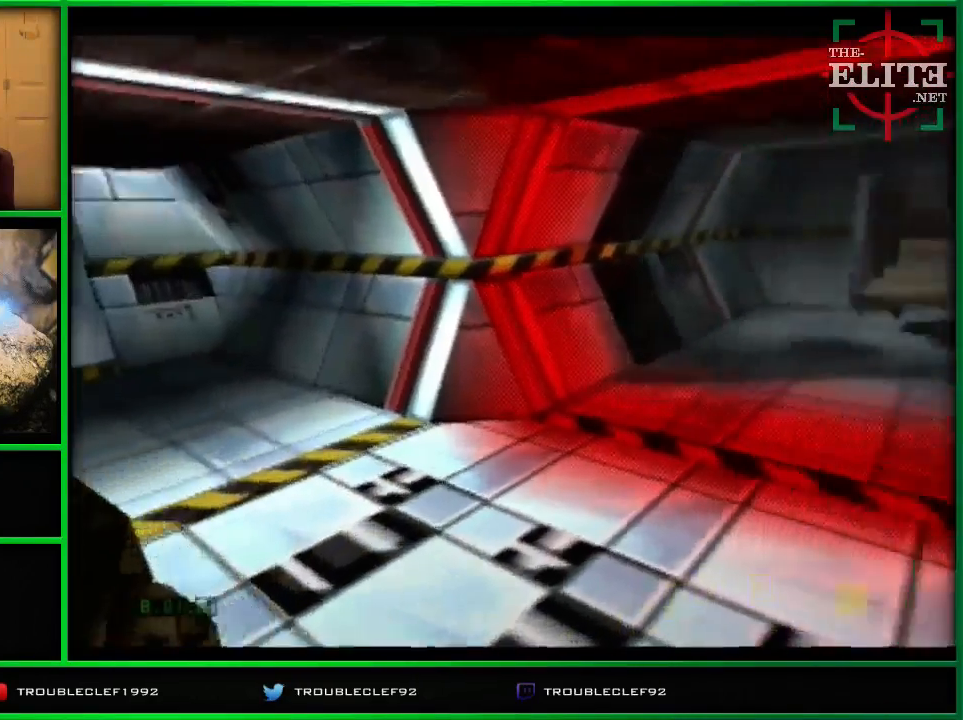
{"buttons": ["C_UP"], "left_stick": "up-left", "events": [[100, "left_stick", "center"], [333, "left_stick", "up-left"], [500, "C_UP", "down"]]}
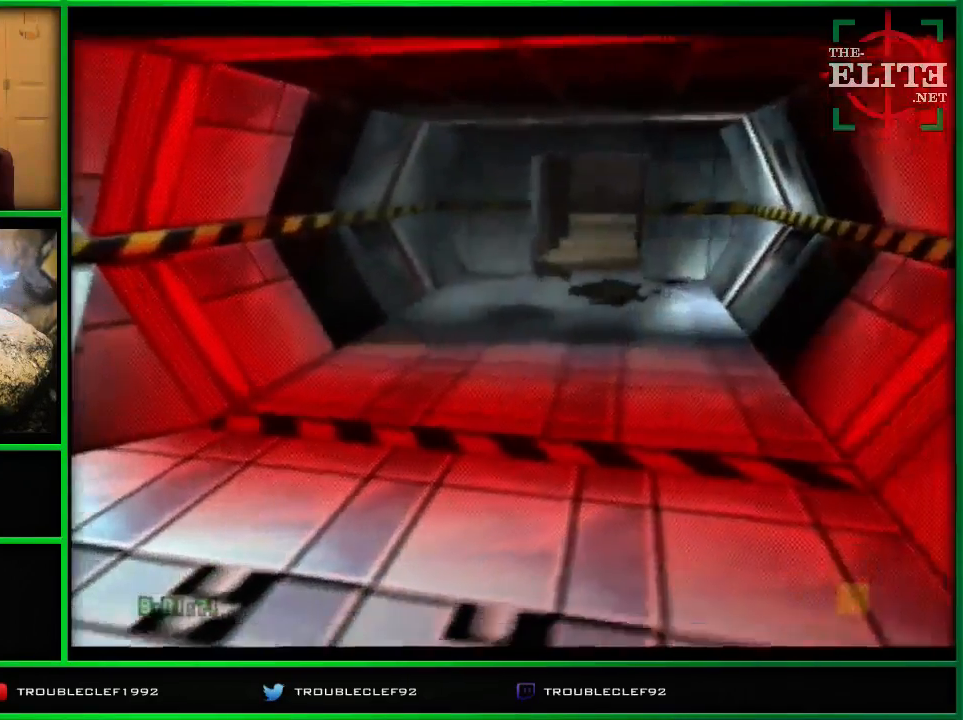
{"buttons": ["C_UP"], "left_stick": "right", "events": [[33, "C_LEFT", "down"], [233, "left_stick", "right"], [433, "C_LEFT", "up"]]}
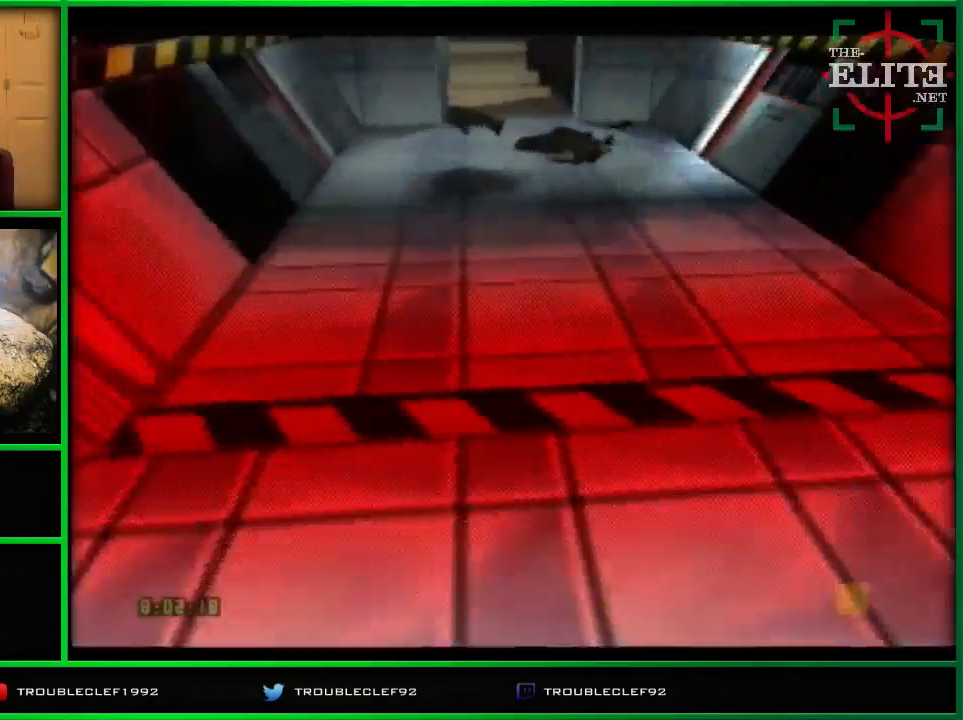
{"buttons": ["C_UP"], "left_stick": "center", "events": [[67, "left_stick", "center"], [167, "left_stick", "left"], [467, "left_stick", "center"]]}
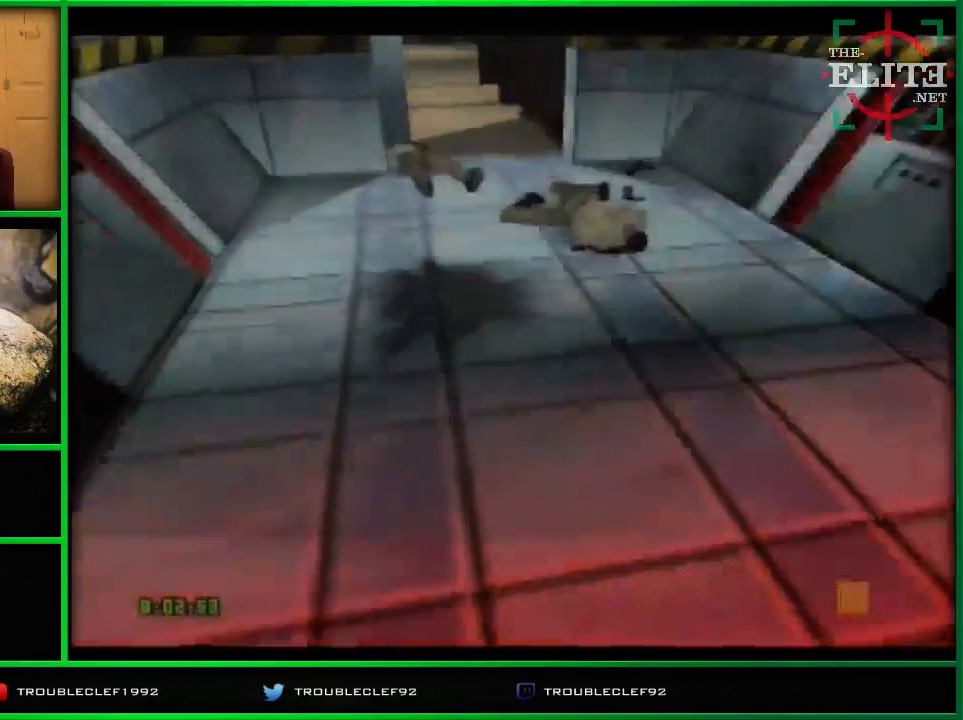
{"buttons": ["C_UP"], "left_stick": "right", "events": [[300, "C_UP", "up"], [333, "C_UP", "down"], [400, "left_stick", "right"]]}
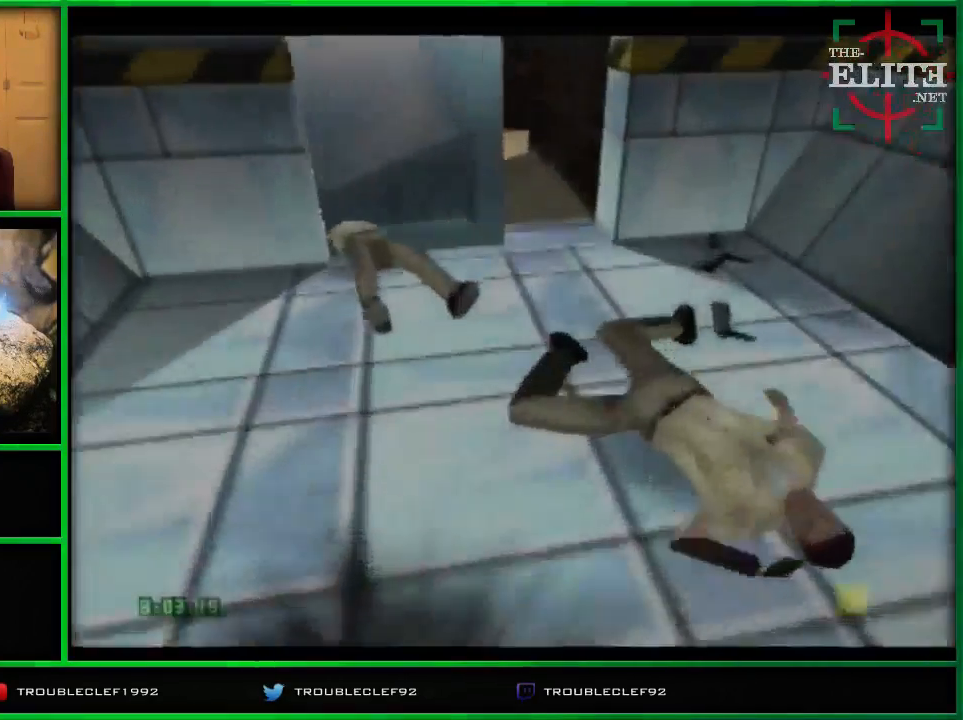
{"buttons": ["C_UP"], "left_stick": "left", "events": [[67, "C_RIGHT", "down"], [67, "left_stick", "center"], [200, "left_stick", "left"], [467, "C_RIGHT", "up"]]}
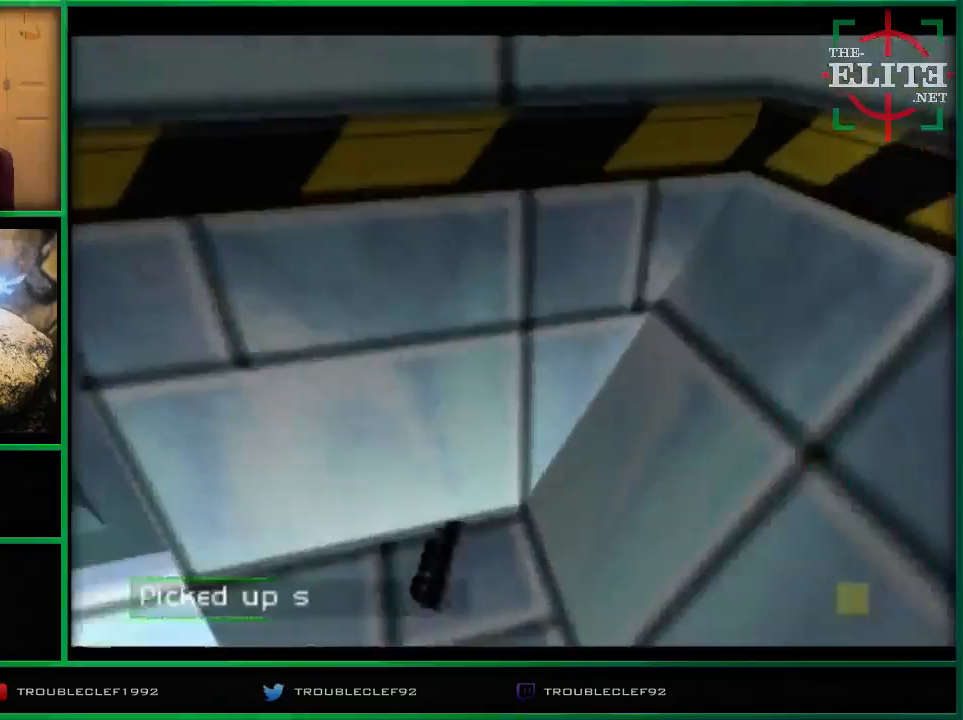
{"buttons": [], "left_stick": "left", "events": [[67, "C_UP", "up"], [67, "left_stick", "up-left"], [200, "left_stick", "left"]]}
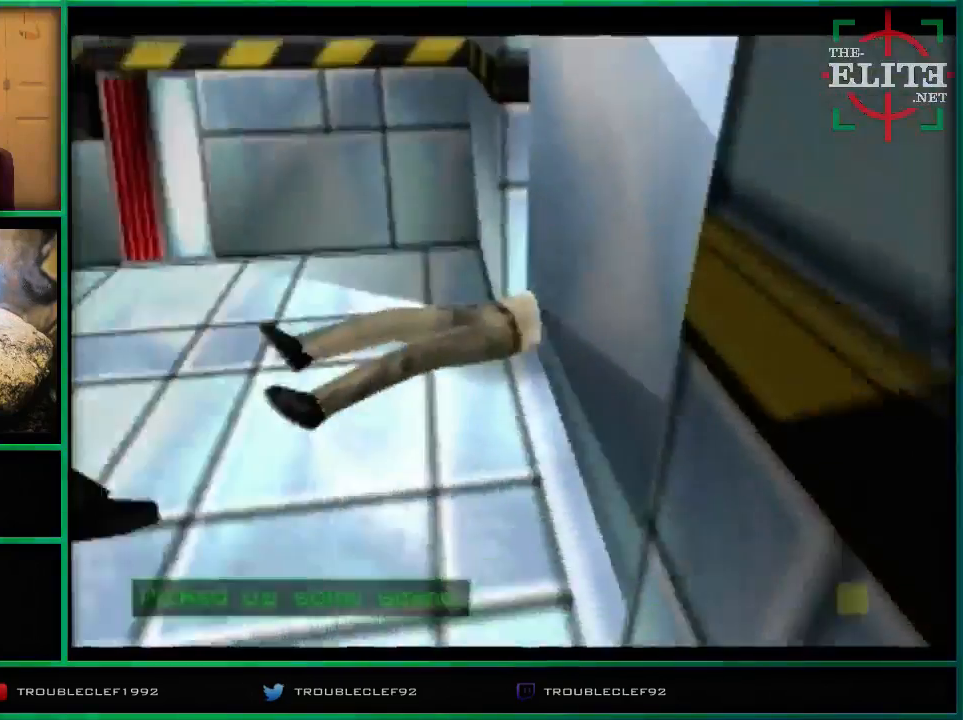
{"buttons": ["C_LEFT", "C_UP"], "left_stick": "center", "events": [[33, "C_UP", "down"], [100, "C_LEFT", "down"], [300, "left_stick", "center"]]}
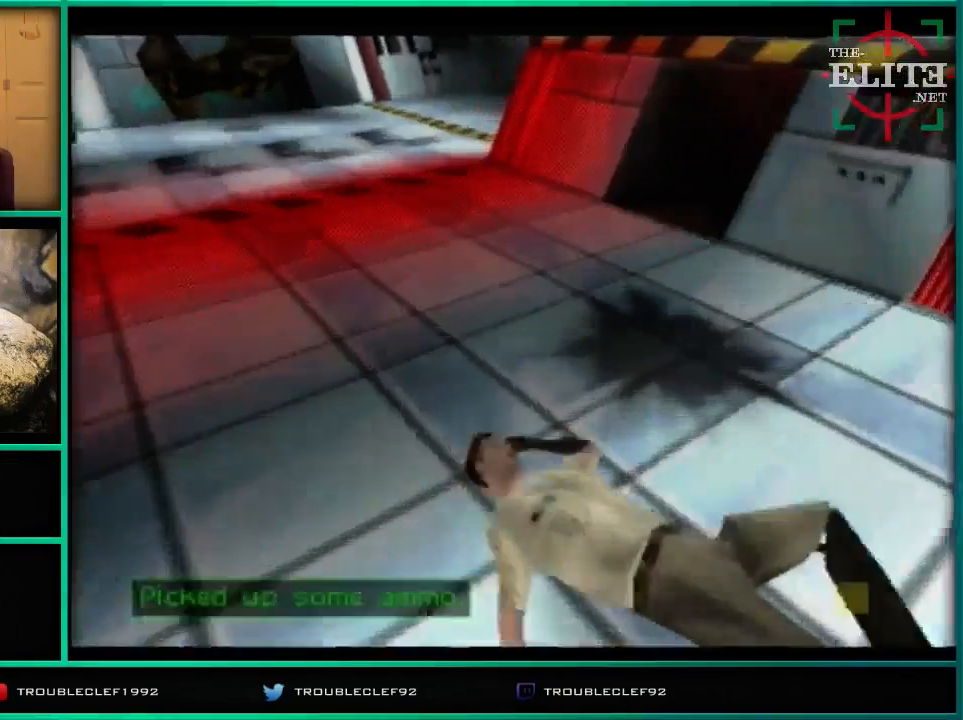
{"buttons": [], "left_stick": "right", "events": [[67, "left_stick", "right"], [400, "C_LEFT", "up"], [433, "C_UP", "up"]]}
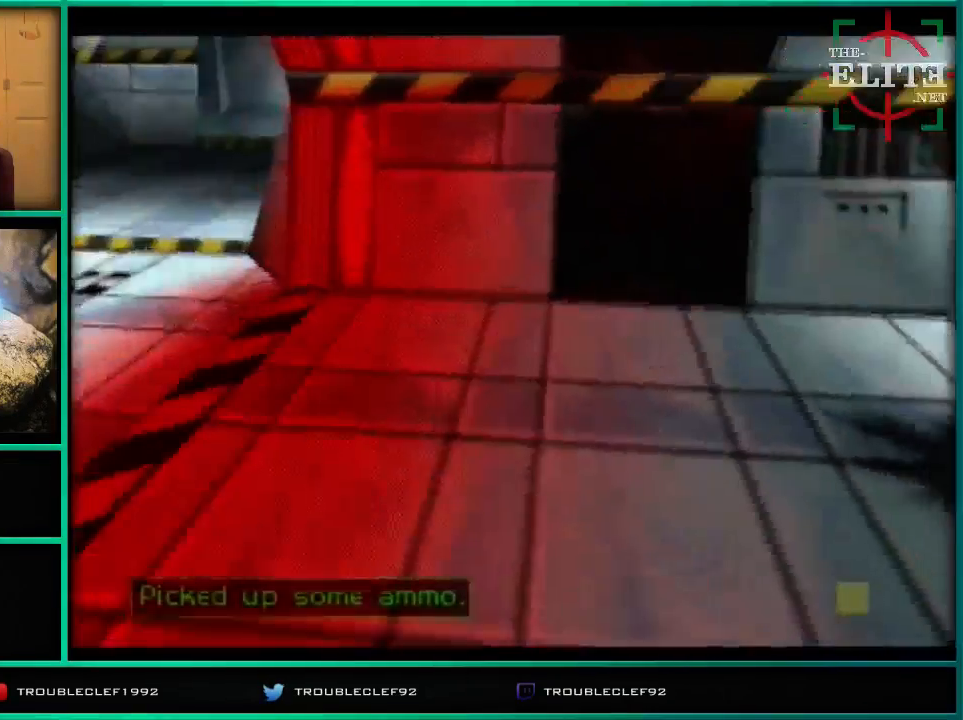
{"buttons": ["C_UP"], "left_stick": "right", "events": [[267, "C_UP", "down"]]}
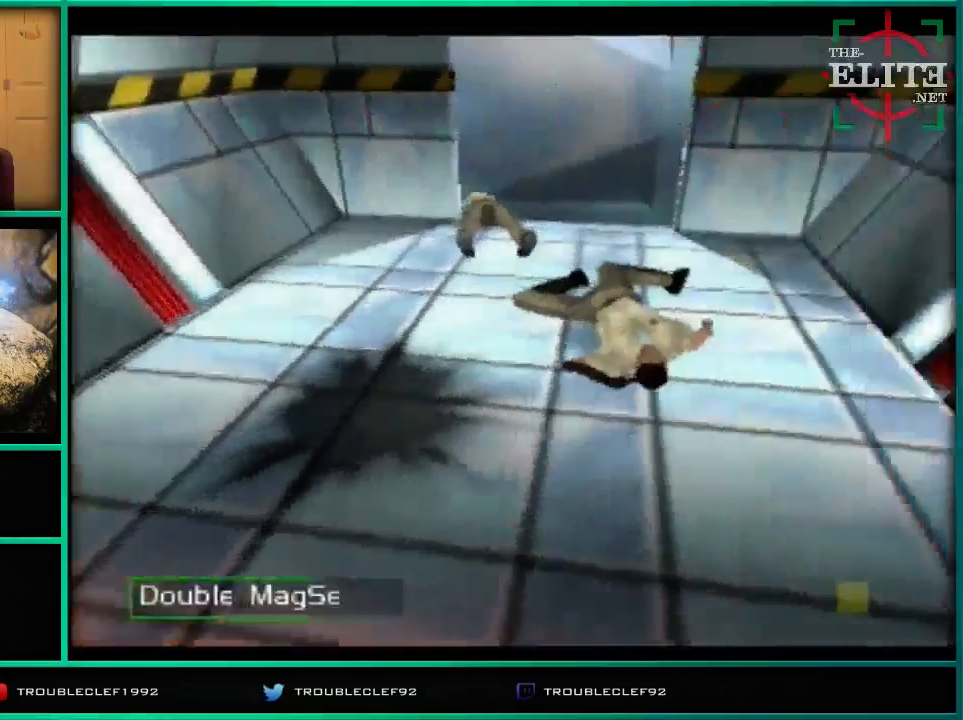
{"buttons": ["C_UP"], "left_stick": "down", "events": [[100, "left_stick", "center"], [233, "left_stick", "left"], [467, "left_stick", "down"]]}
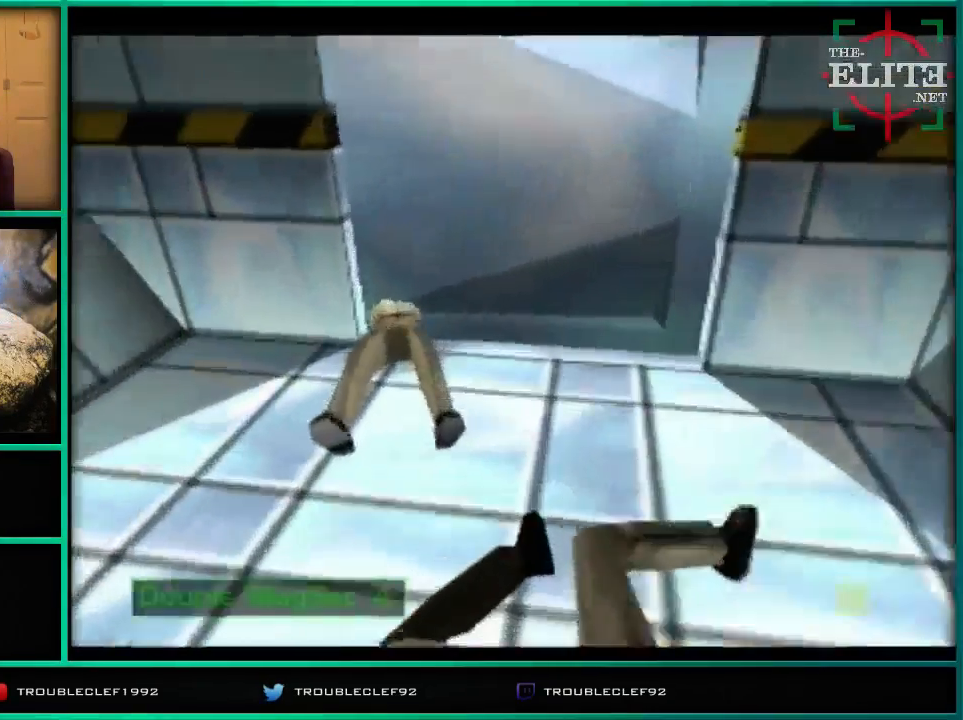
{"buttons": [], "left_stick": "center", "events": [[133, "C_UP", "up"], [133, "left_stick", "center"], [267, "B", "down"], [267, "left_stick", "down-right"], [367, "left_stick", "center"], [400, "B", "up"]]}
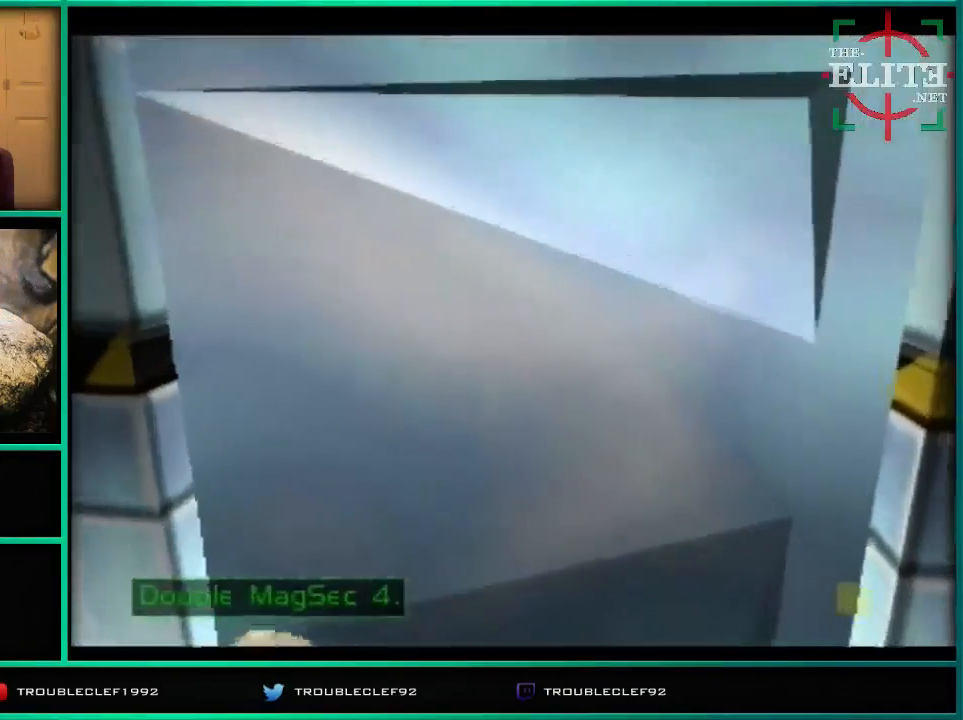
{"buttons": [], "left_stick": "center", "events": [[200, "left_stick", "right"], [333, "left_stick", "center"]]}
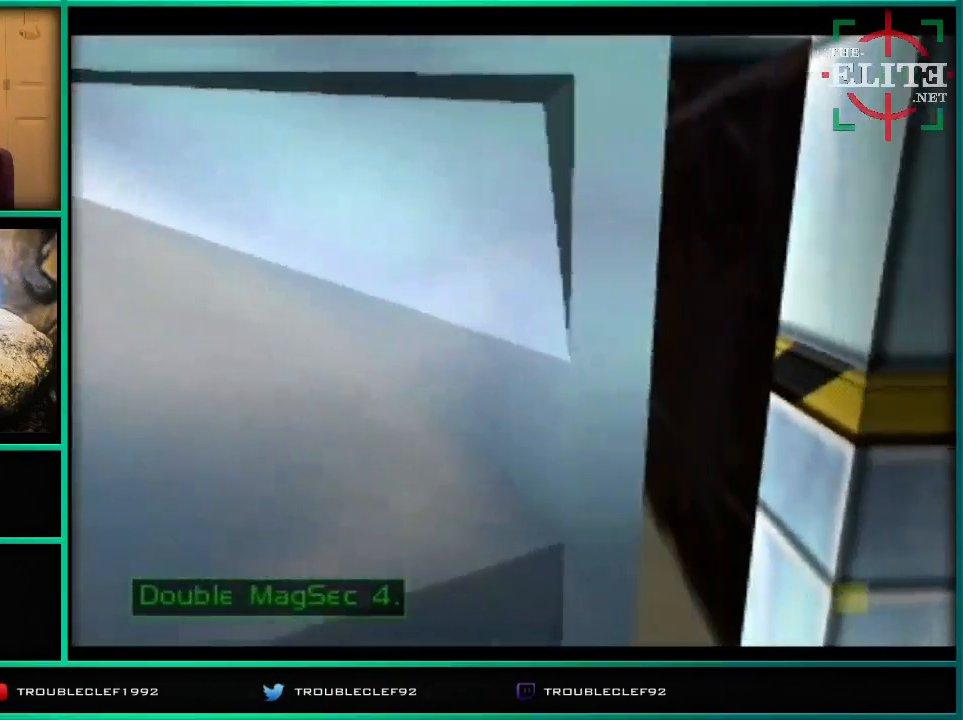
{"buttons": [], "left_stick": "center", "events": []}
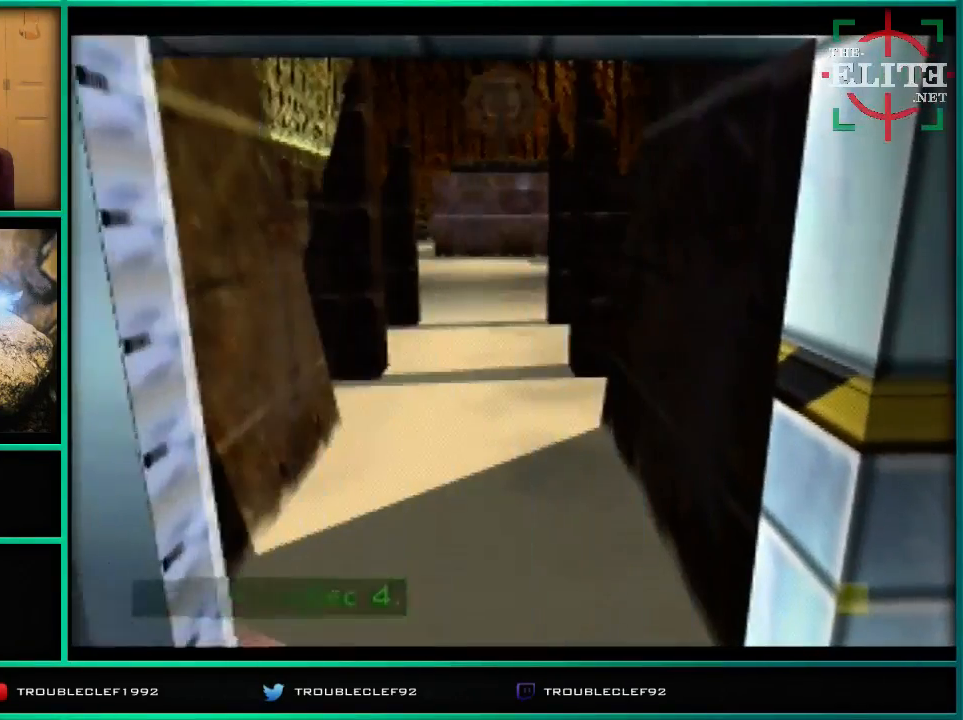
{"buttons": [], "left_stick": "center", "events": [[200, "START", "down"], [400, "START", "up"]]}
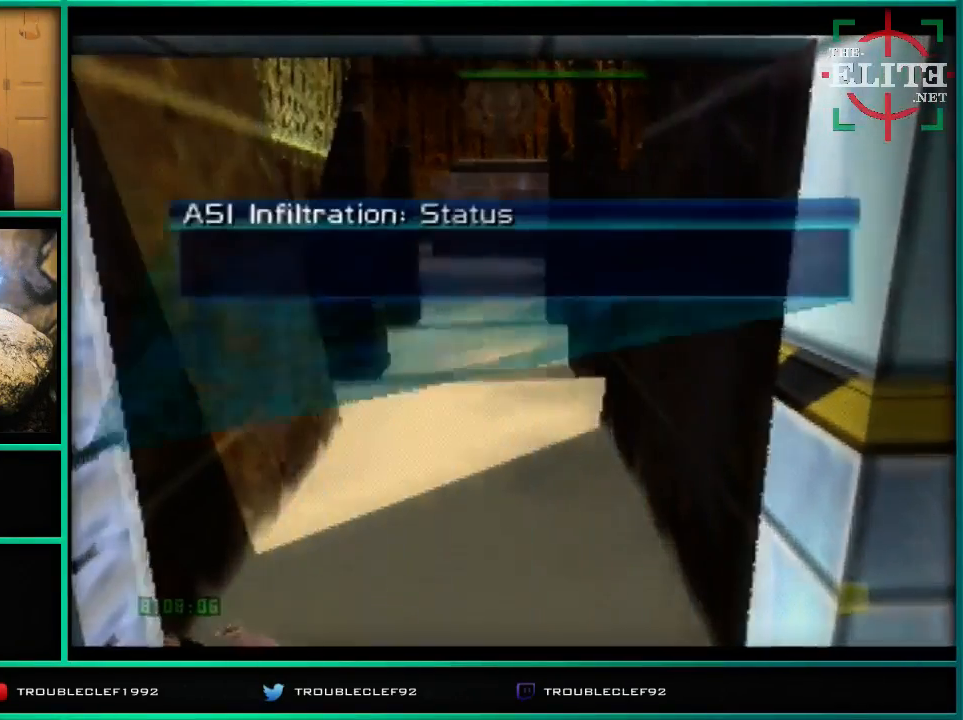
{"buttons": [], "left_stick": "center", "events": []}
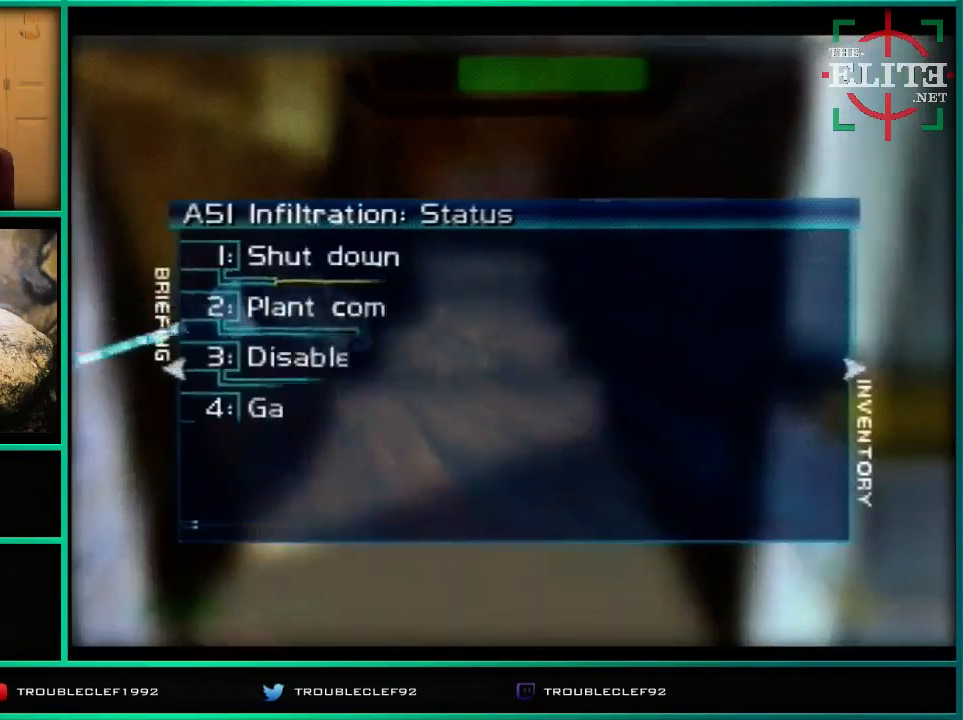
{"buttons": [], "left_stick": "center", "events": [[300, "START", "down"], [433, "START", "up"]]}
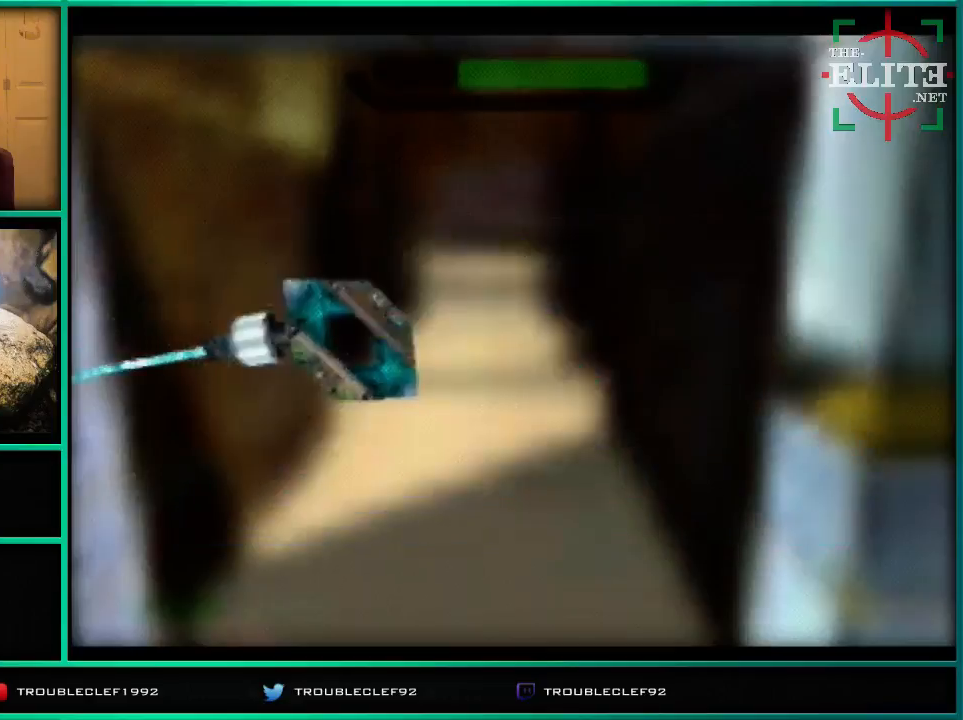
{"buttons": ["C_LEFT", "C_UP"], "left_stick": "right", "events": [[467, "C_LEFT", "down"], [467, "C_UP", "down"], [467, "left_stick", "right"]]}
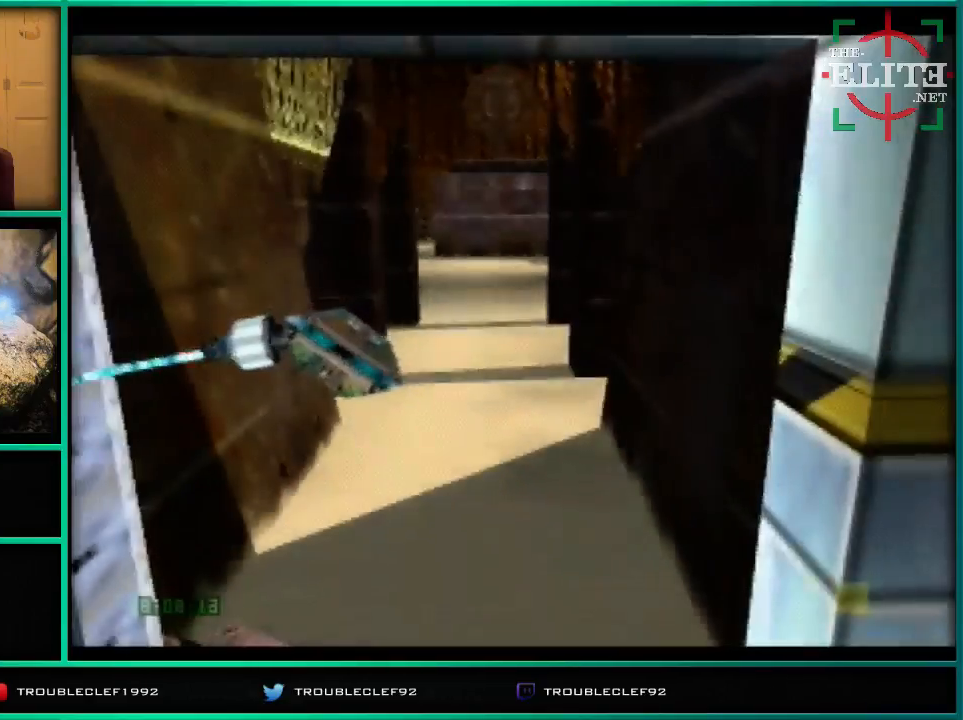
{"buttons": ["C_LEFT", "C_UP"], "left_stick": "left", "events": [[233, "left_stick", "center"], [500, "left_stick", "left"]]}
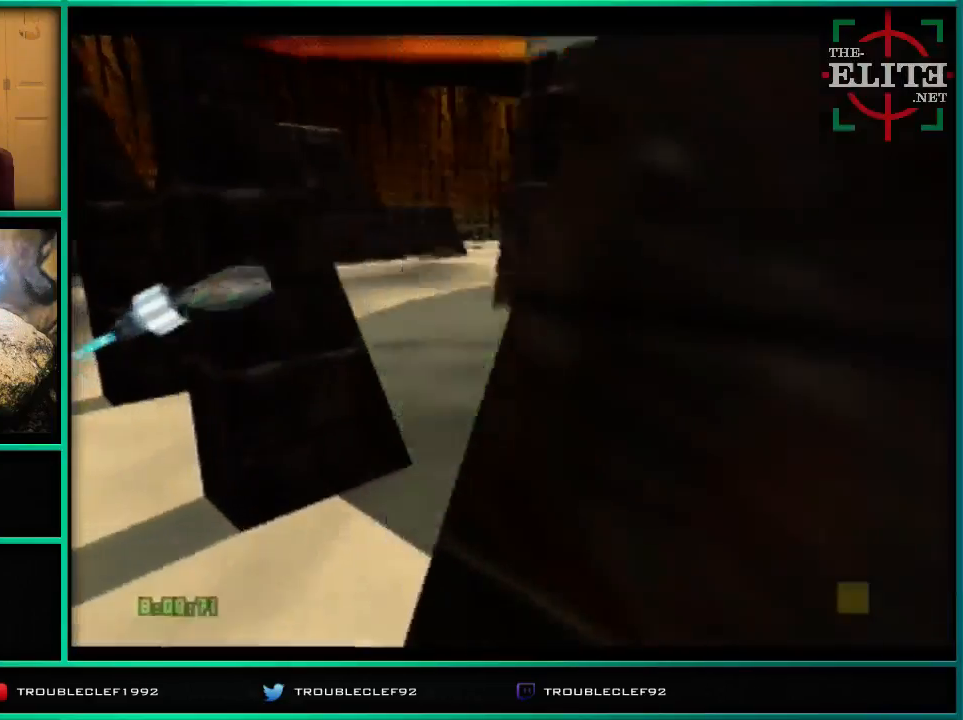
{"buttons": ["C_LEFT", "C_UP"], "left_stick": "right", "events": [[167, "left_stick", "center"], [333, "left_stick", "right"]]}
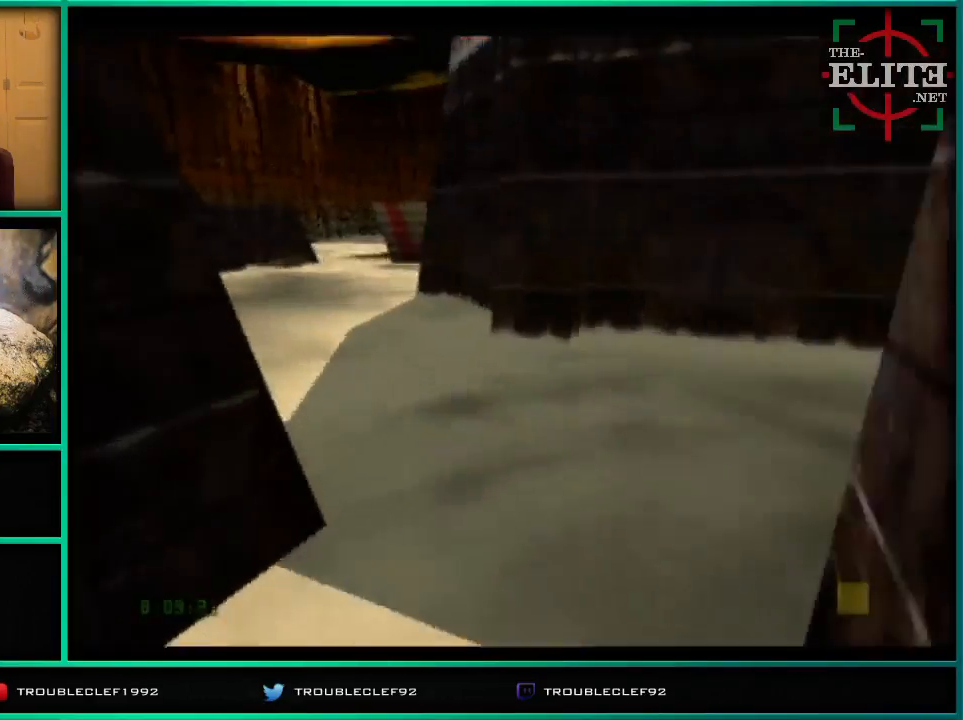
{"buttons": ["C_LEFT", "C_UP"], "left_stick": "center", "events": [[133, "left_stick", "center"], [233, "left_stick", "left"], [433, "left_stick", "center"]]}
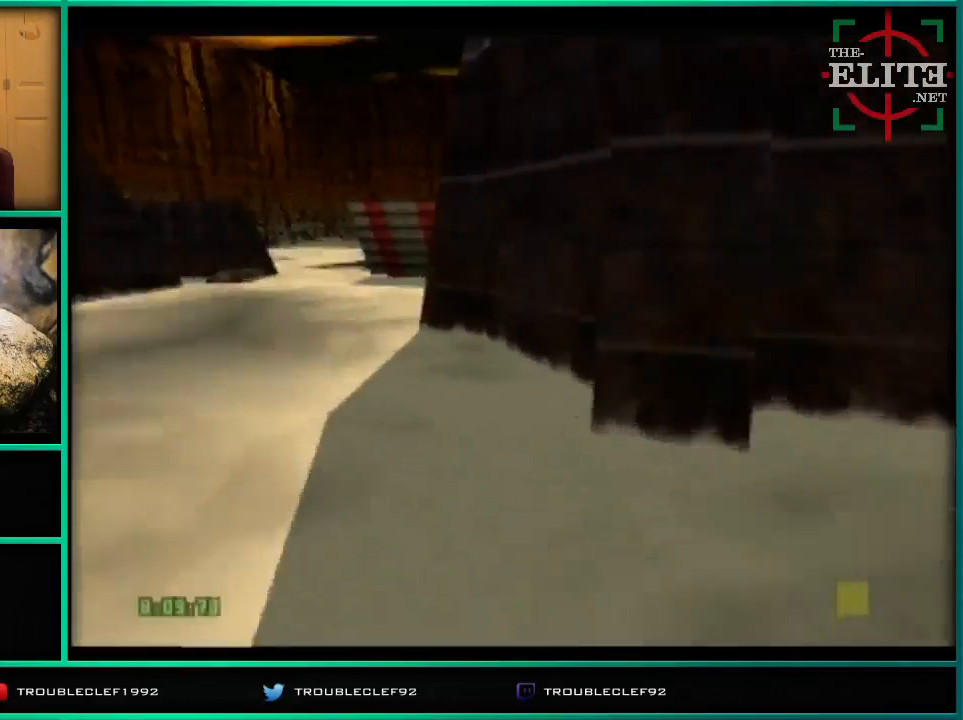
{"buttons": ["C_LEFT", "C_UP"], "left_stick": "center", "events": []}
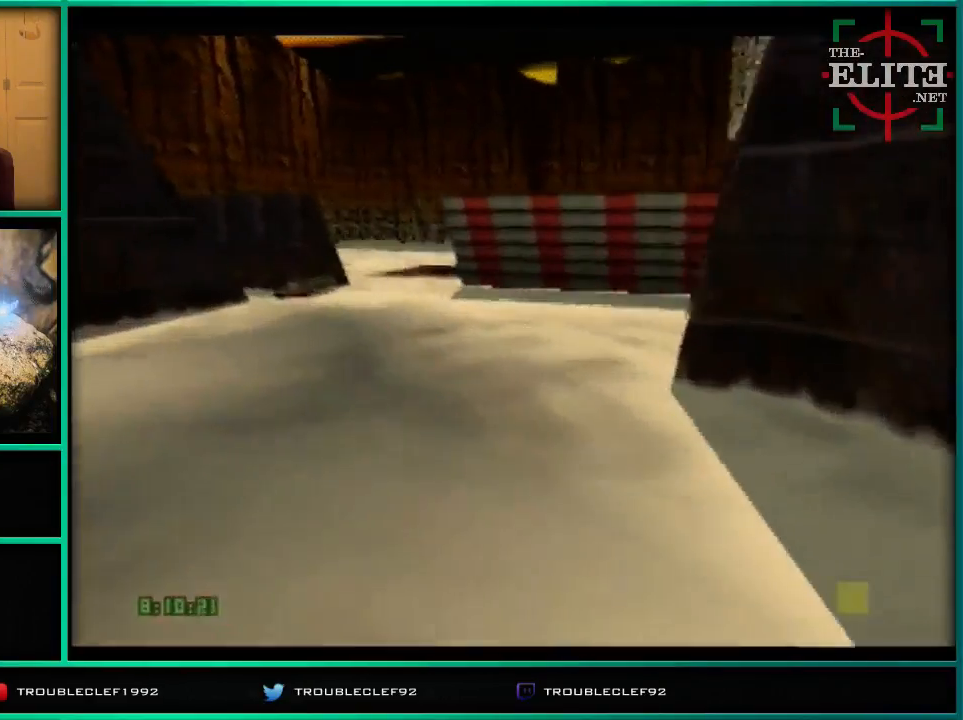
{"buttons": [], "left_stick": "left", "events": [[33, "C_LEFT", "up"], [33, "C_UP", "up"], [33, "left_stick", "right"], [133, "left_stick", "center"], [333, "left_stick", "left"]]}
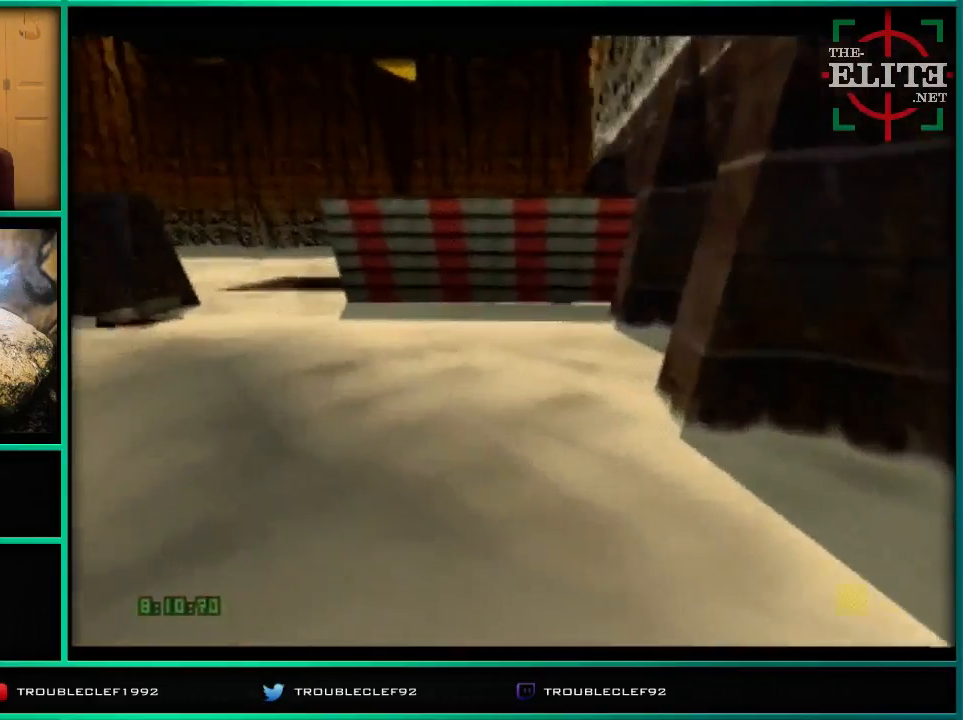
{"buttons": ["A"], "left_stick": "center", "events": [[167, "A", "down"], [167, "left_stick", "center"]]}
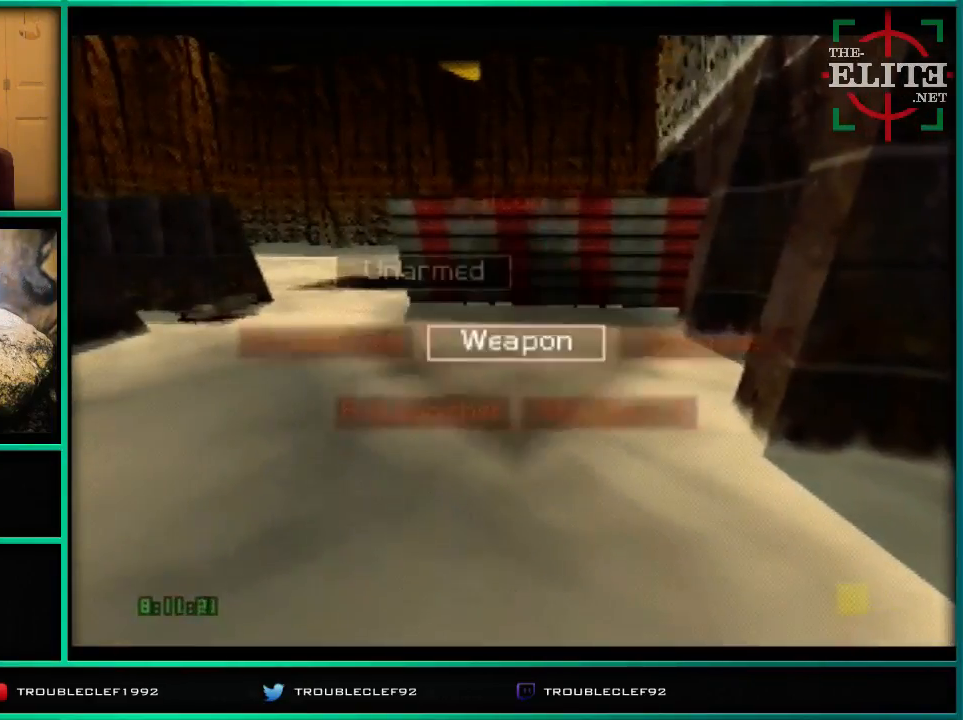
{"buttons": ["A"], "left_stick": "center", "events": []}
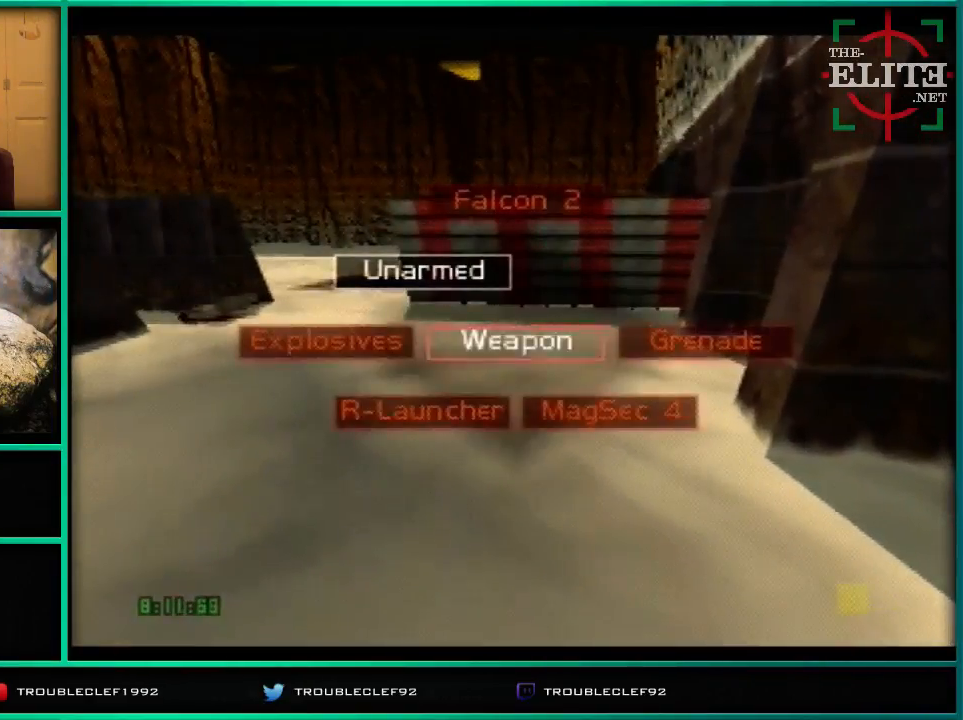
{"buttons": ["A"], "left_stick": "down-right", "events": [[467, "left_stick", "down-right"]]}